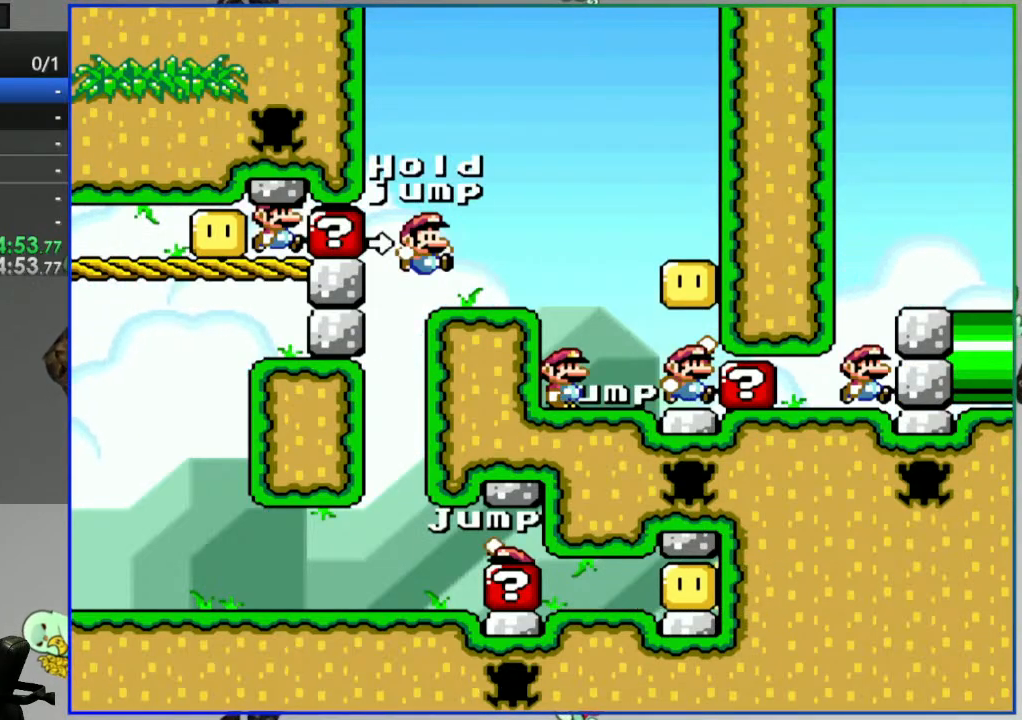
Gameplay with a controller (Nintendo layout); each line is a JSON object with the inputs held at the frame after it. "events" lists button and stick changes between this image and that frame as [ms after this image, input, new state], when the widget could be followed in between. Not read: L3 R3.
{"buttons": ["B"], "events": [[283, "B", "down"]]}
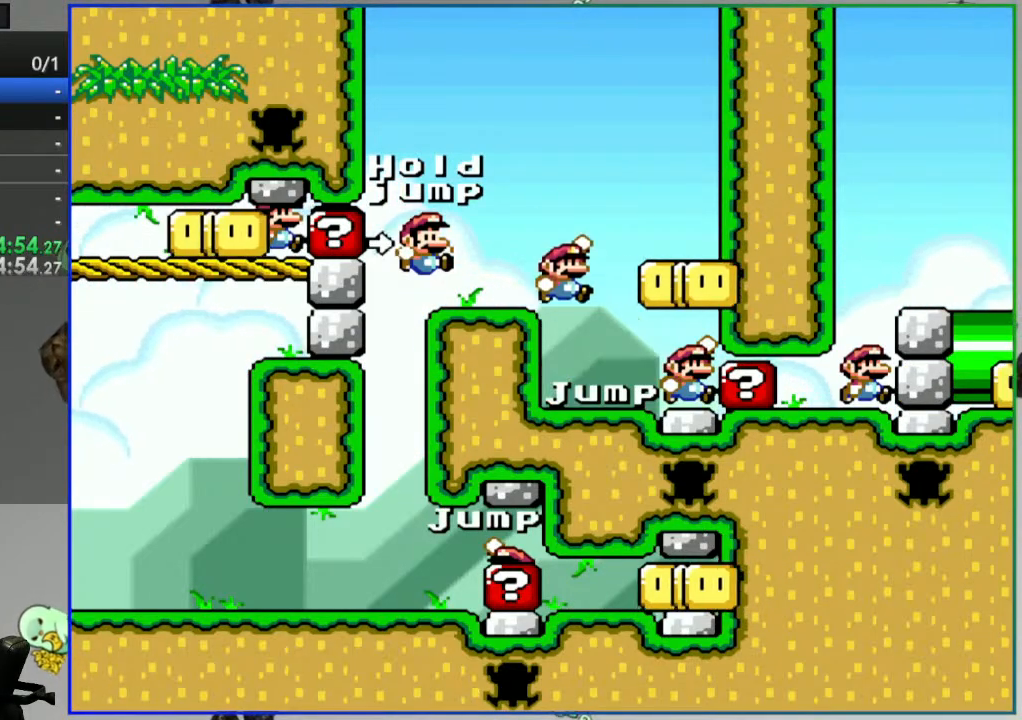
{"buttons": [], "events": [[67, "B", "up"]]}
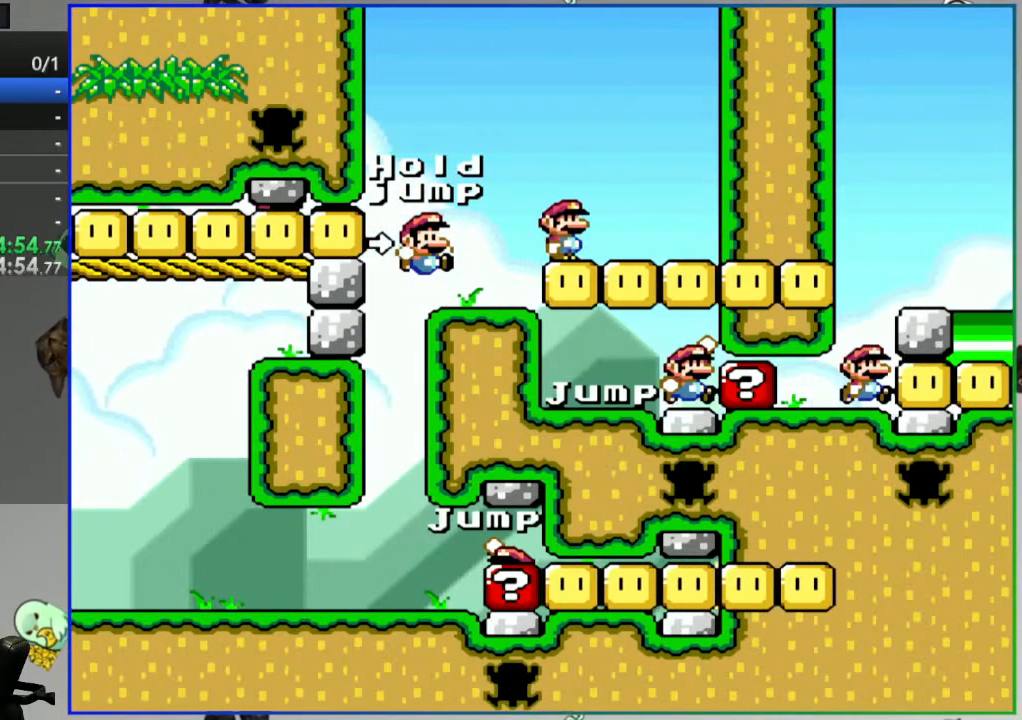
{"buttons": [], "events": []}
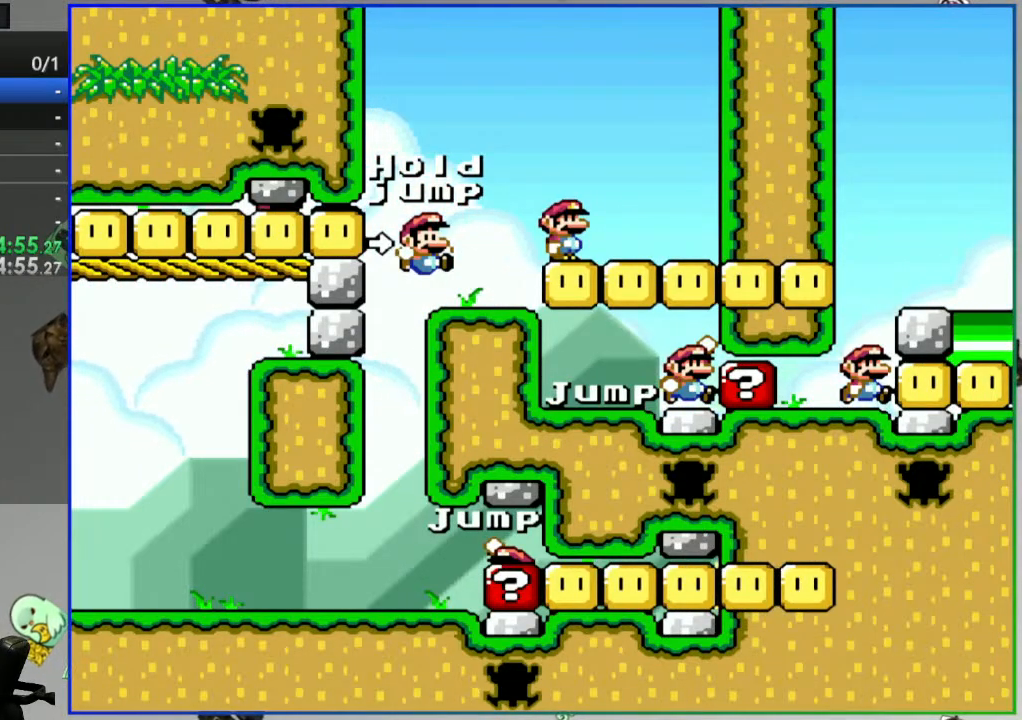
{"buttons": [], "events": [[367, "SELECT", "down"], [483, "SELECT", "up"]]}
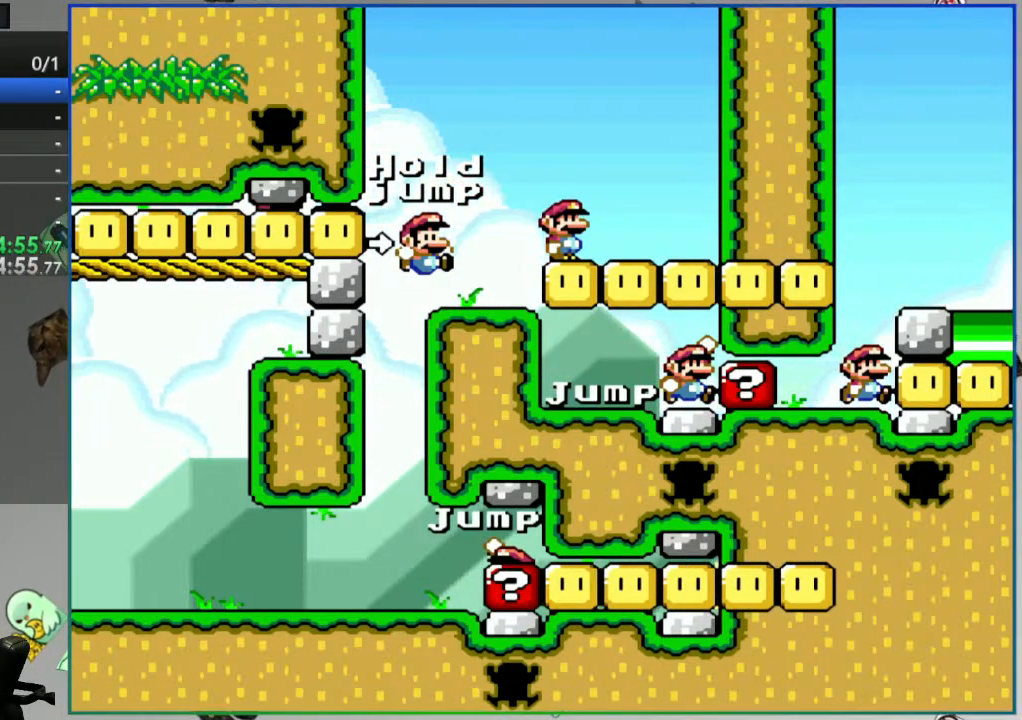
{"buttons": ["DPAD_RIGHT"], "events": [[250, "DPAD_RIGHT", "down"]]}
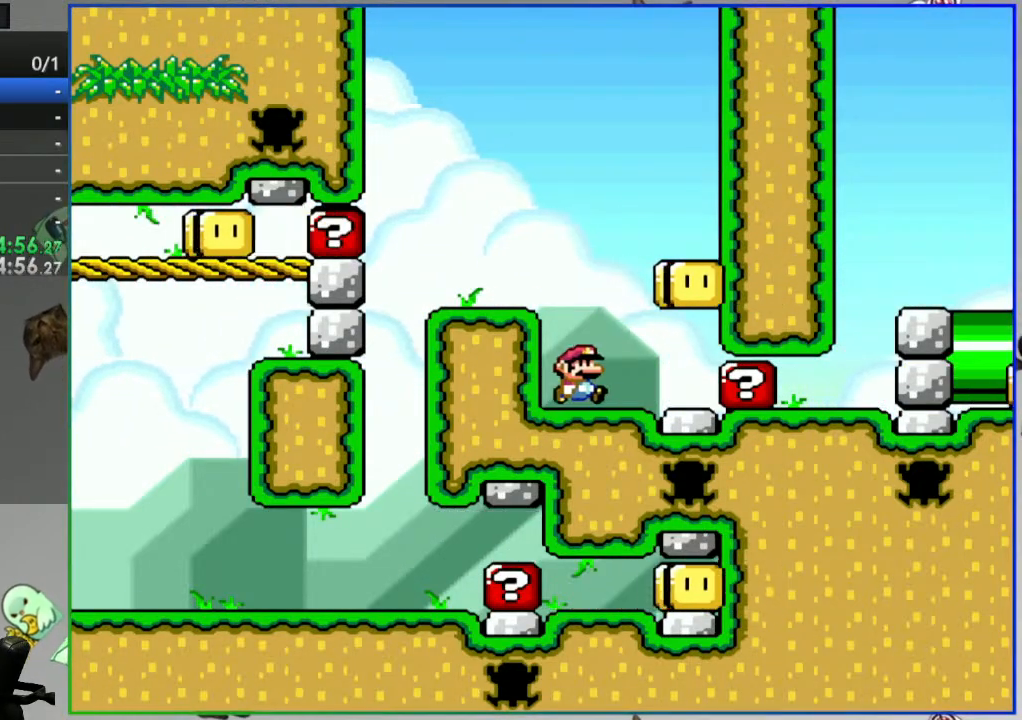
{"buttons": [], "events": [[383, "DPAD_RIGHT", "up"]]}
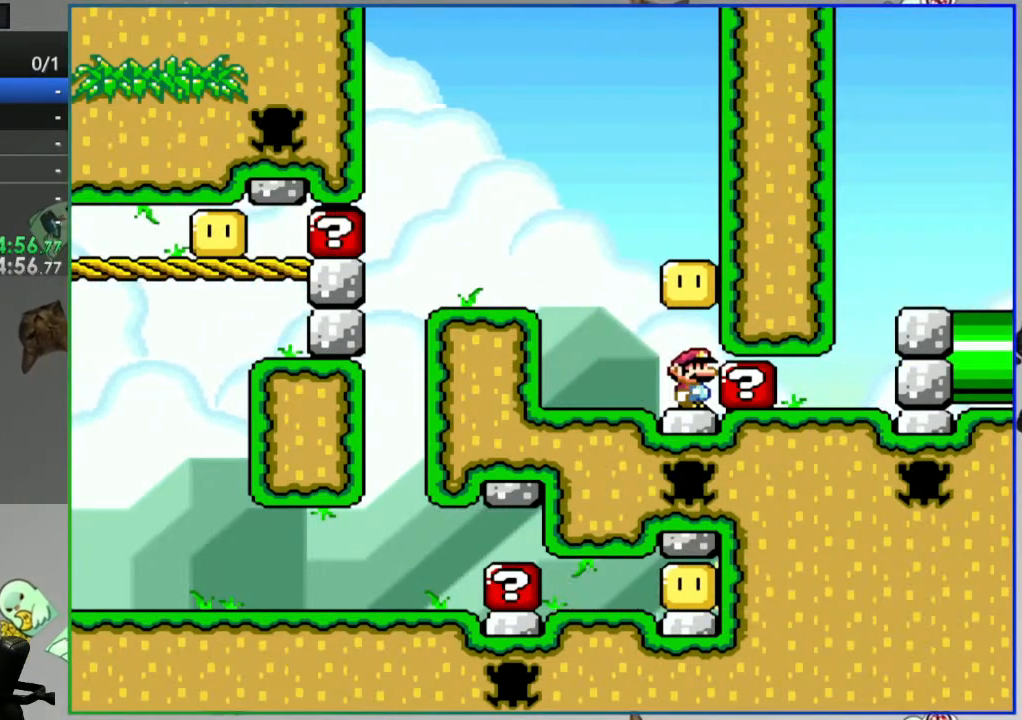
{"buttons": [], "events": []}
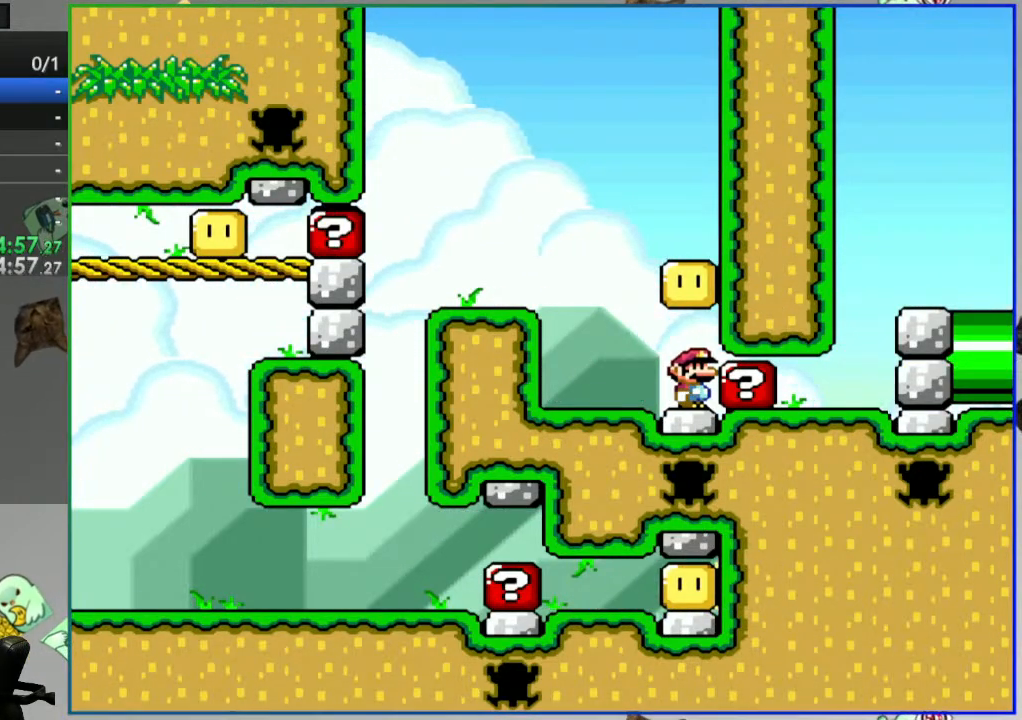
{"buttons": [], "events": []}
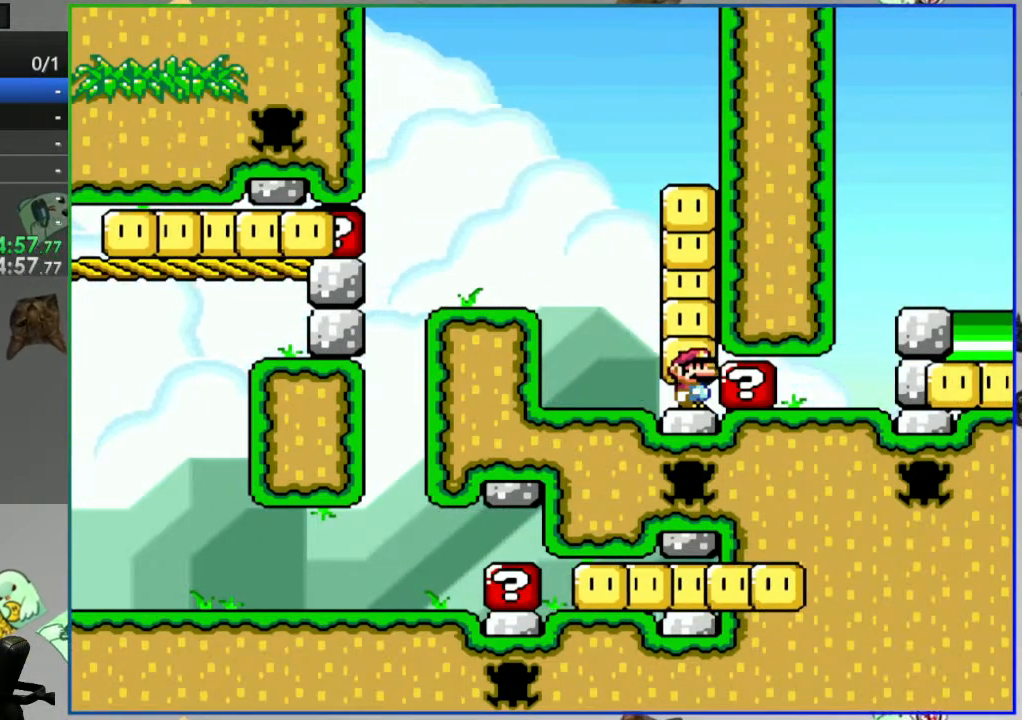
{"buttons": [], "events": [[83, "B", "down"], [183, "B", "up"]]}
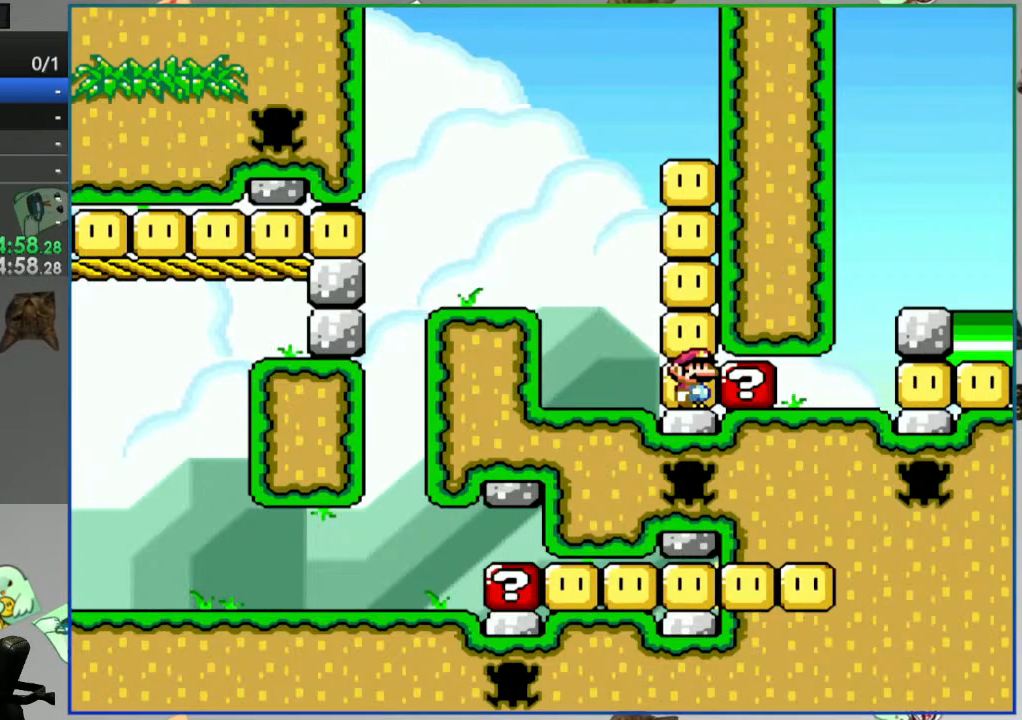
{"buttons": ["B"], "events": [[50, "B", "down"], [167, "B", "up"], [217, "B", "down"], [433, "B", "up"], [467, "B", "down"]]}
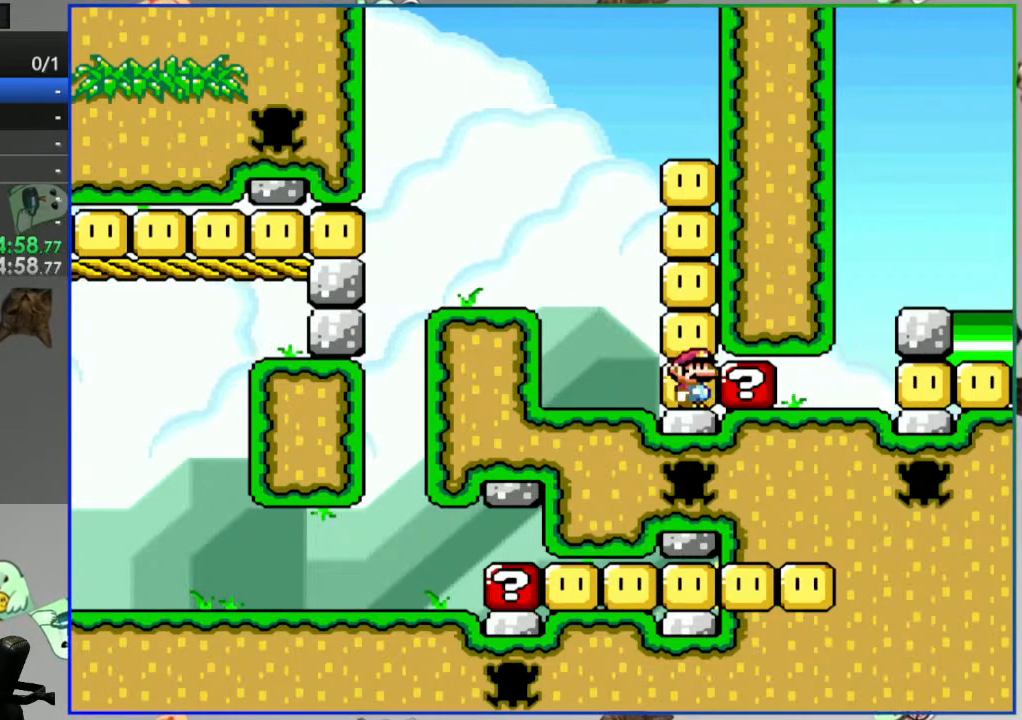
{"buttons": ["B"], "events": [[83, "B", "up"], [150, "B", "down"], [250, "B", "up"], [300, "B", "down"], [417, "B", "up"], [483, "B", "down"]]}
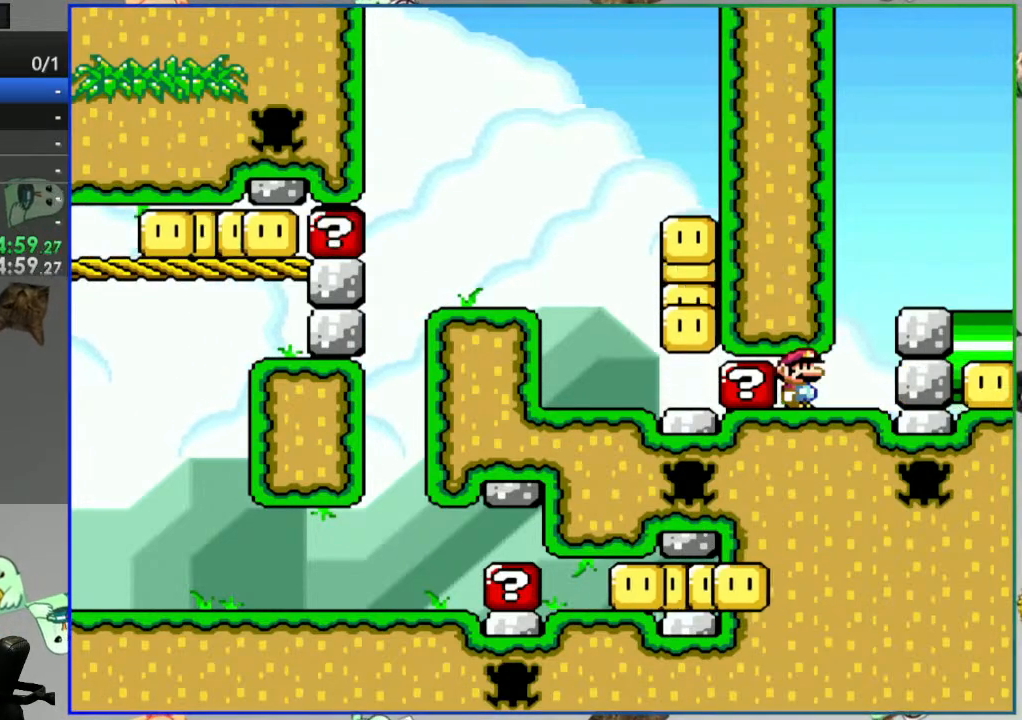
{"buttons": ["Y", "DPAD_RIGHT"], "events": [[50, "B", "up"], [250, "Y", "down"], [300, "DPAD_RIGHT", "down"]]}
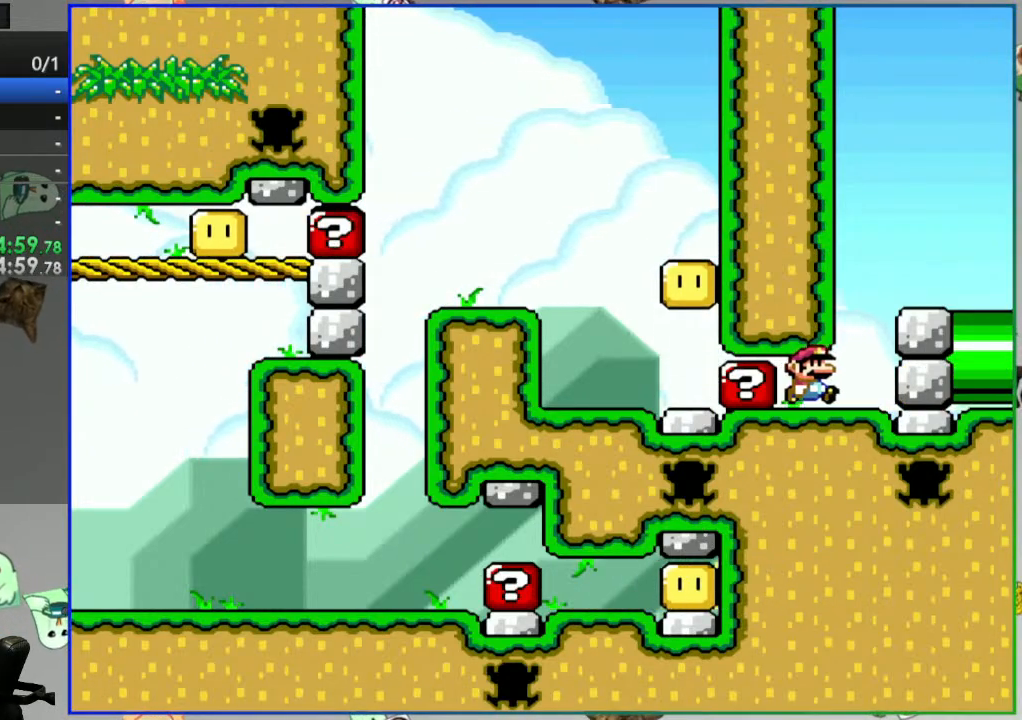
{"buttons": ["Y", "DPAD_RIGHT"], "events": [[250, "DPAD_RIGHT", "up"], [433, "DPAD_RIGHT", "down"]]}